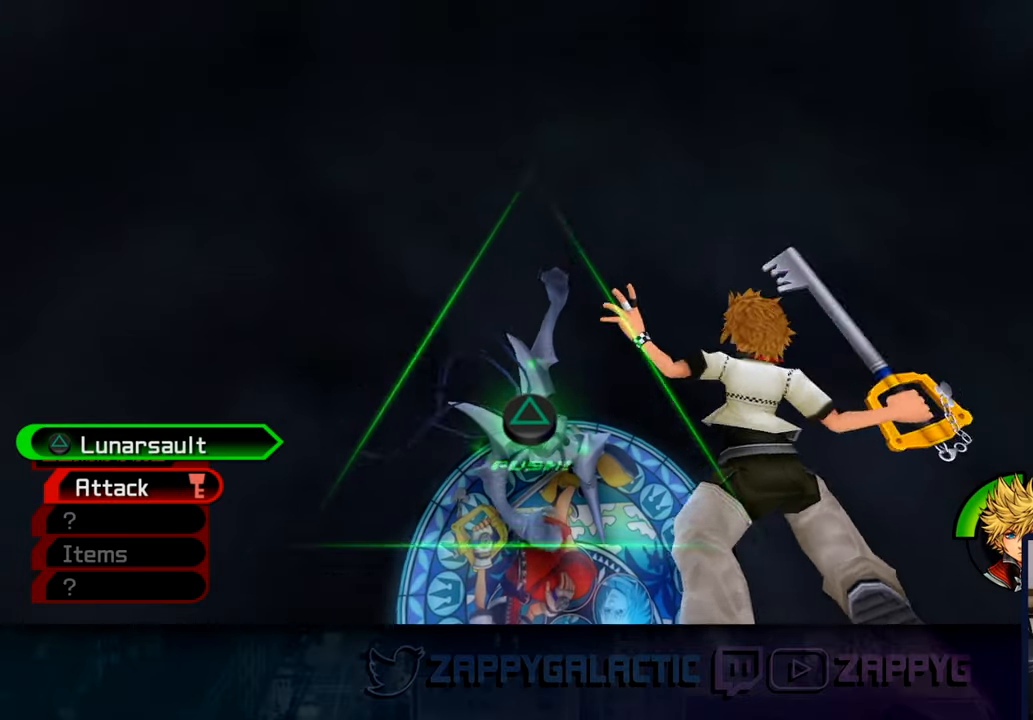
Gameplay with a controller (PlayStation layout); each line is a JSON object with the inputs held at the frame after it (dt_ms = milliseconds from this image to that frame). "events" lists button and stick changes between this image and that frame as [ms after this image, input, new state], when the widget could be followed in between.
{"dt_ms": 500, "buttons": [], "left_stick": "center", "right_stick": "center", "events": [[183, "TRIANGLE", "down"], [300, "TRIANGLE", "up"]]}
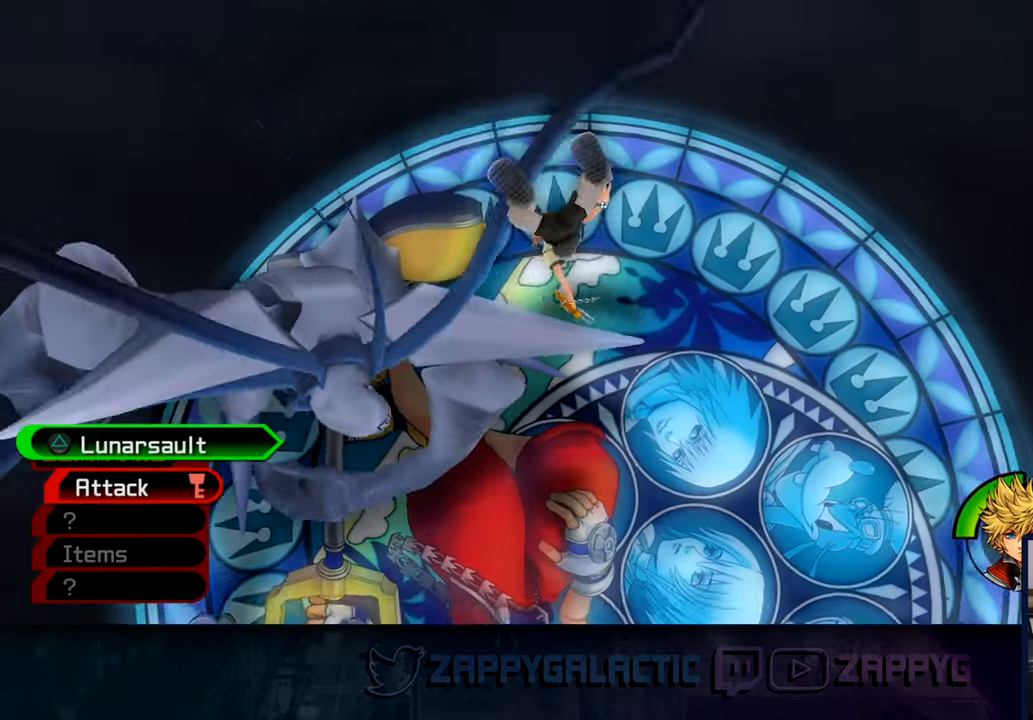
{"dt_ms": 500, "buttons": [], "left_stick": "center", "right_stick": "center", "events": []}
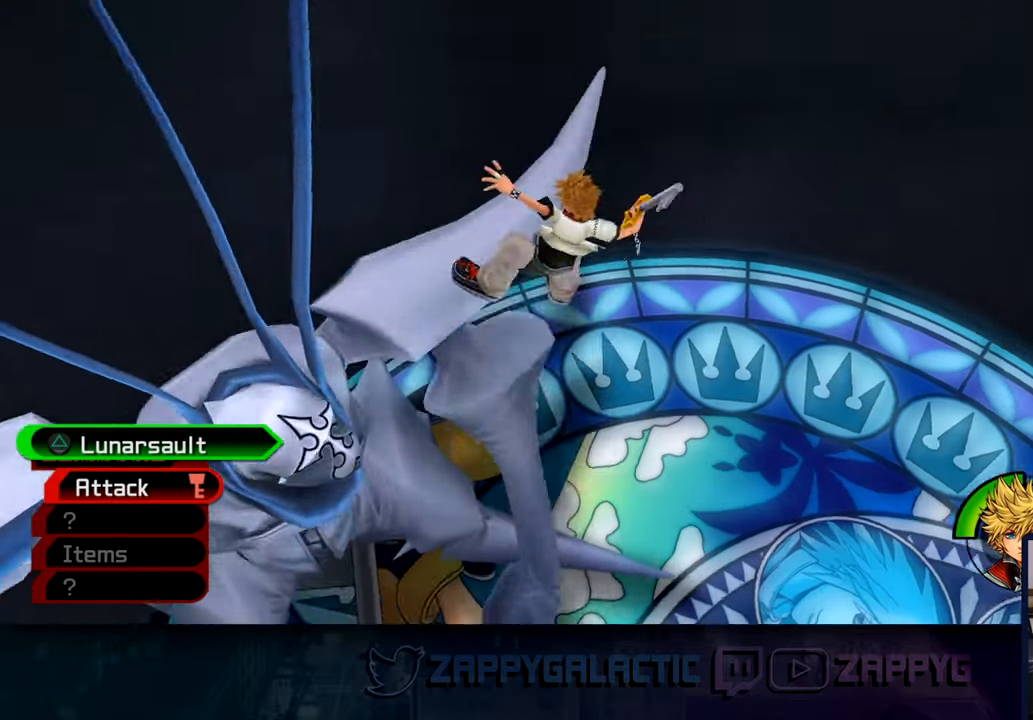
{"dt_ms": 500, "buttons": [], "left_stick": "right", "right_stick": "center", "events": [[400, "left_stick", "right"]]}
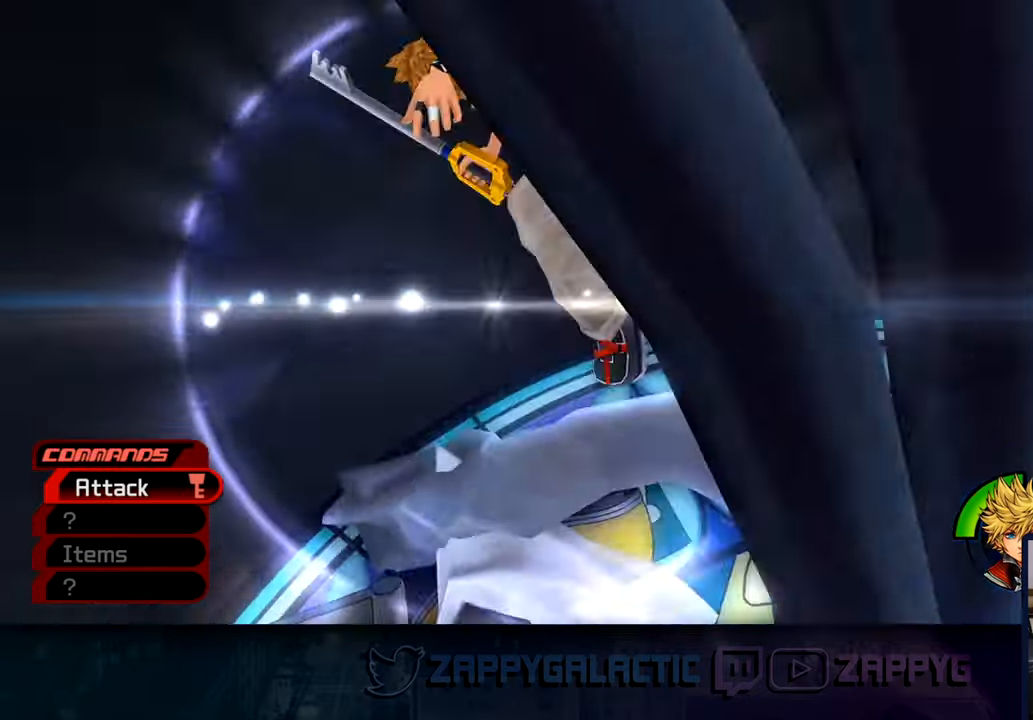
{"dt_ms": 500, "buttons": [], "left_stick": "center", "right_stick": "center", "events": [[300, "left_stick", "center"]]}
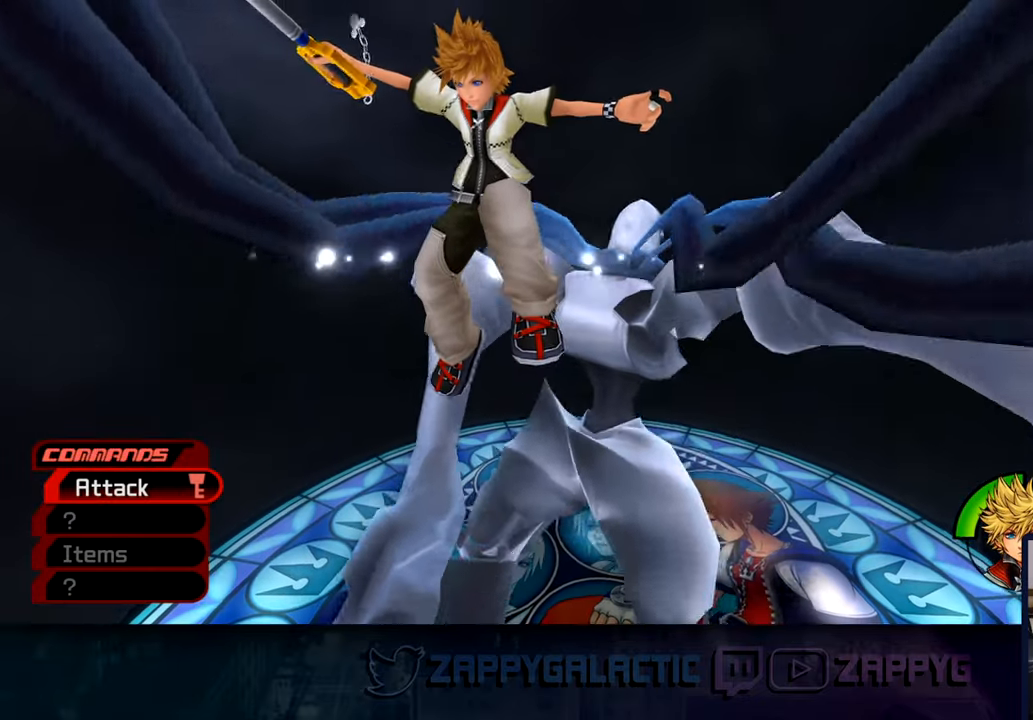
{"dt_ms": 500, "buttons": [], "left_stick": "center", "right_stick": "center", "events": []}
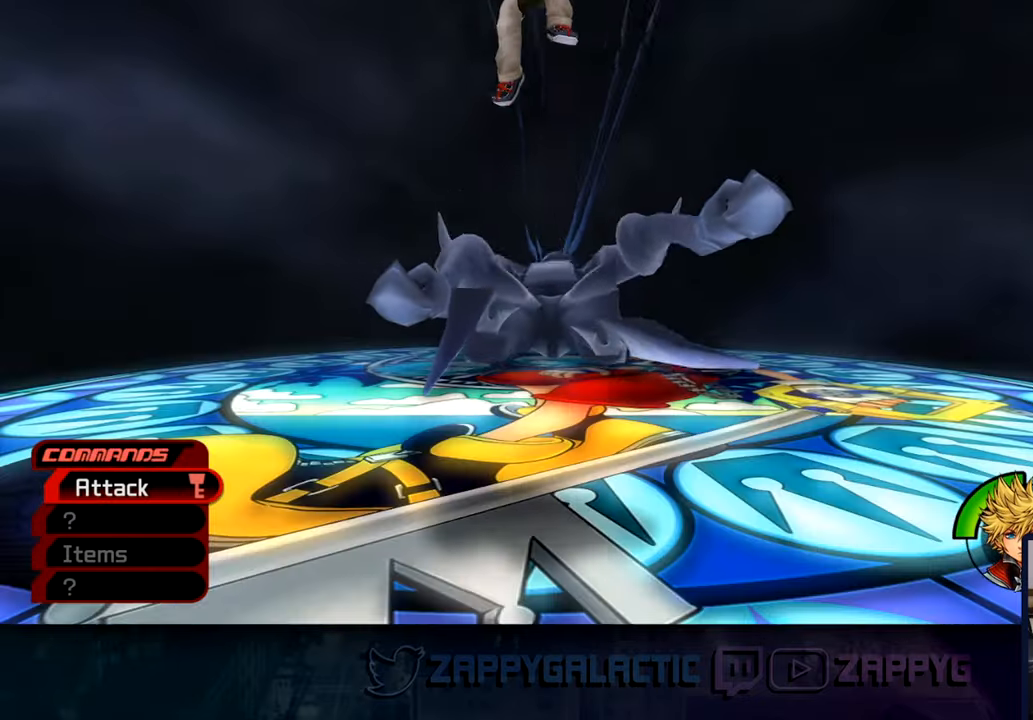
{"dt_ms": 500, "buttons": [], "left_stick": "center", "right_stick": "center", "events": [[100, "left_stick", "right"], [166, "left_stick", "center"], [300, "left_stick", "right"], [433, "left_stick", "center"]]}
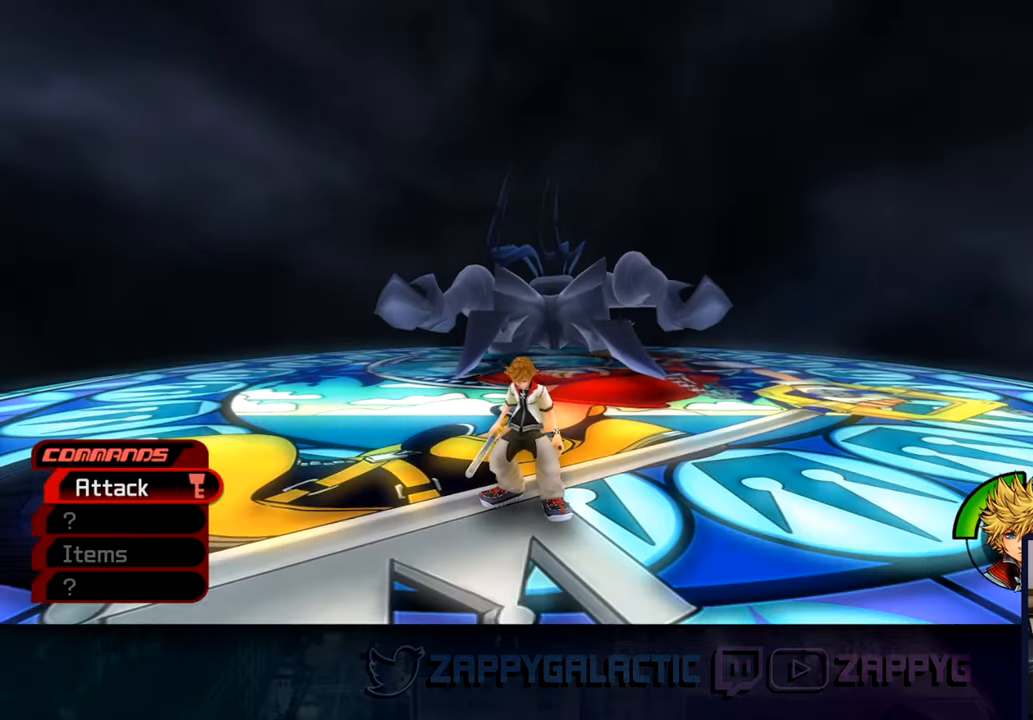
{"dt_ms": 500, "buttons": [], "left_stick": "center", "right_stick": "center", "events": []}
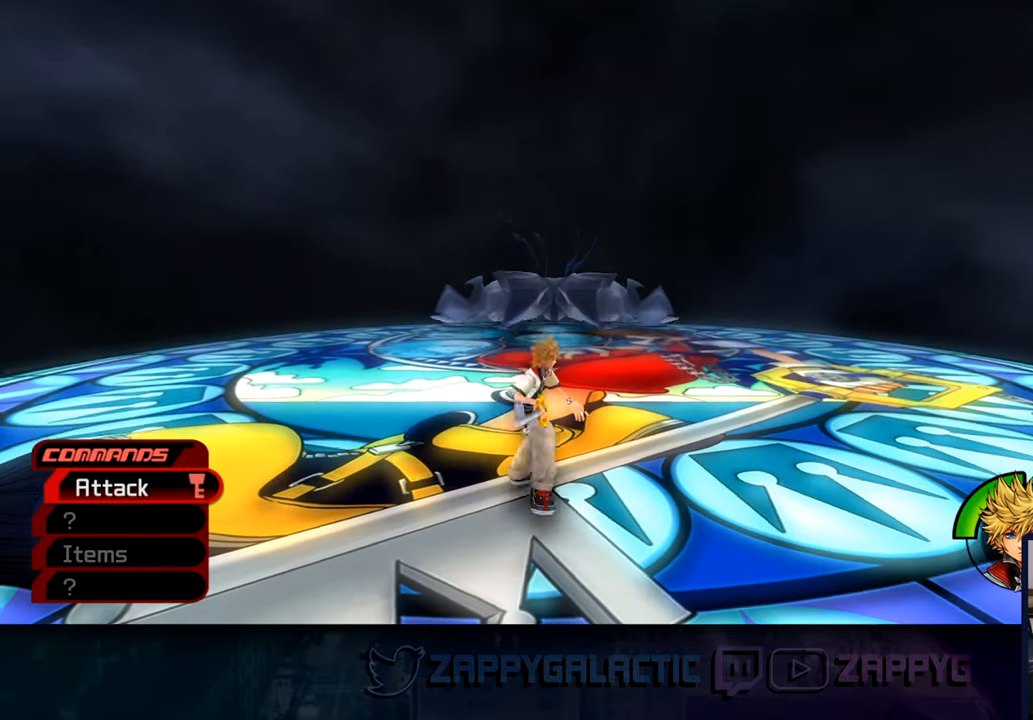
{"dt_ms": 500, "buttons": [], "left_stick": "center", "right_stick": "center", "events": [[33, "right_stick", "down"], [266, "right_stick", "center"]]}
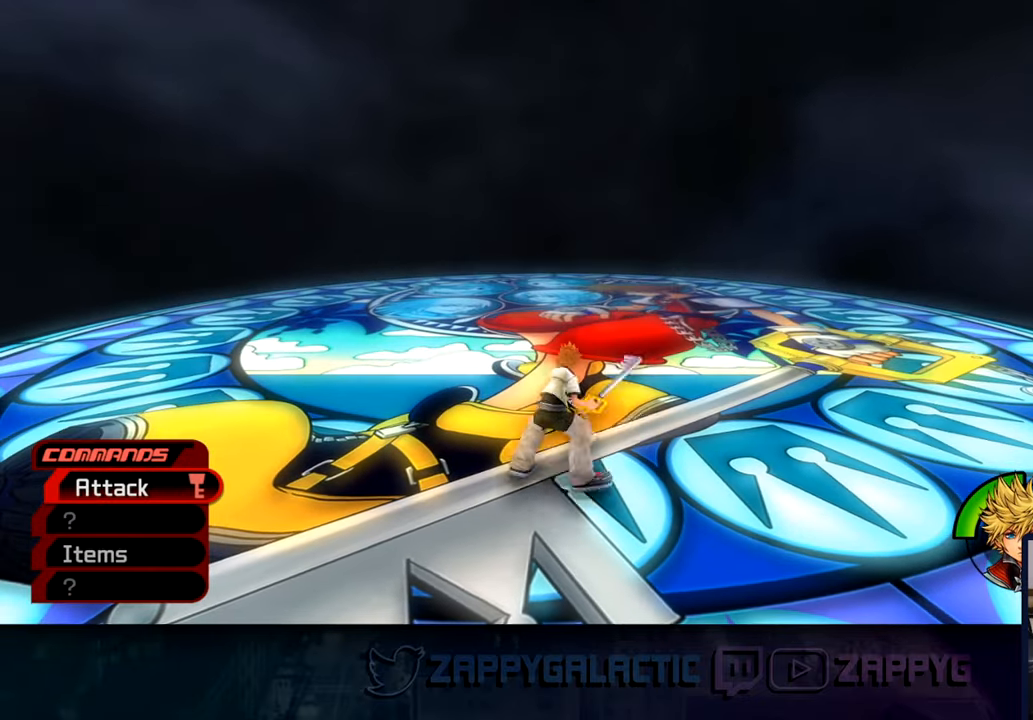
{"dt_ms": 500, "buttons": [], "left_stick": "up", "right_stick": "center", "events": [[50, "right_stick", "down"], [200, "left_stick", "up"], [233, "right_stick", "center"]]}
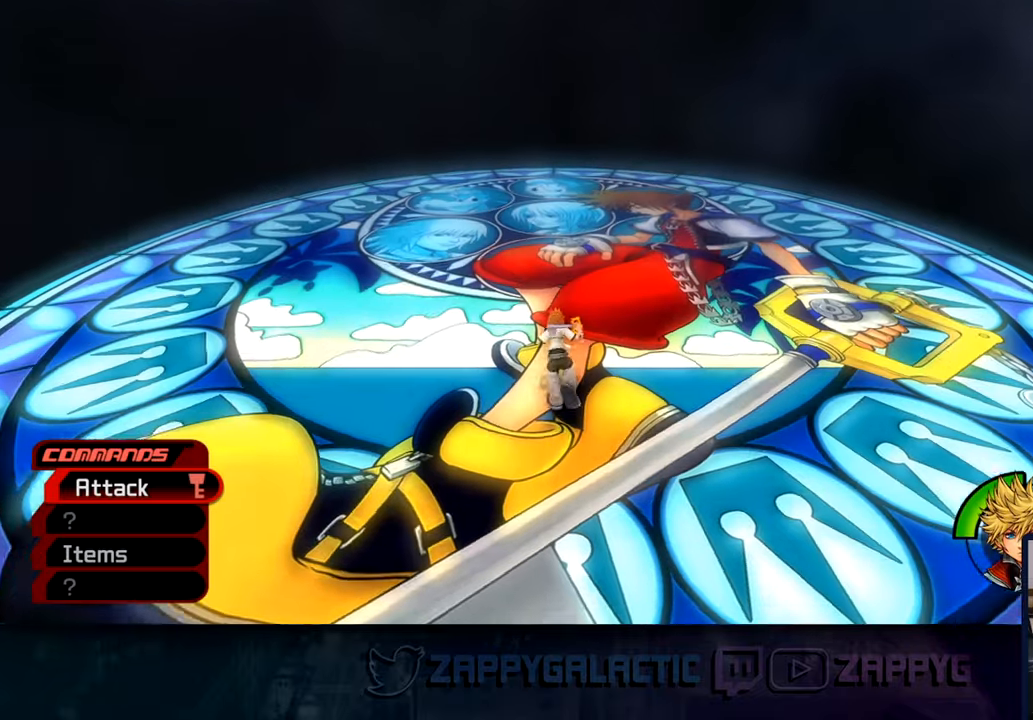
{"dt_ms": 500, "buttons": [], "left_stick": "up", "right_stick": "down", "events": [[417, "right_stick", "down"]]}
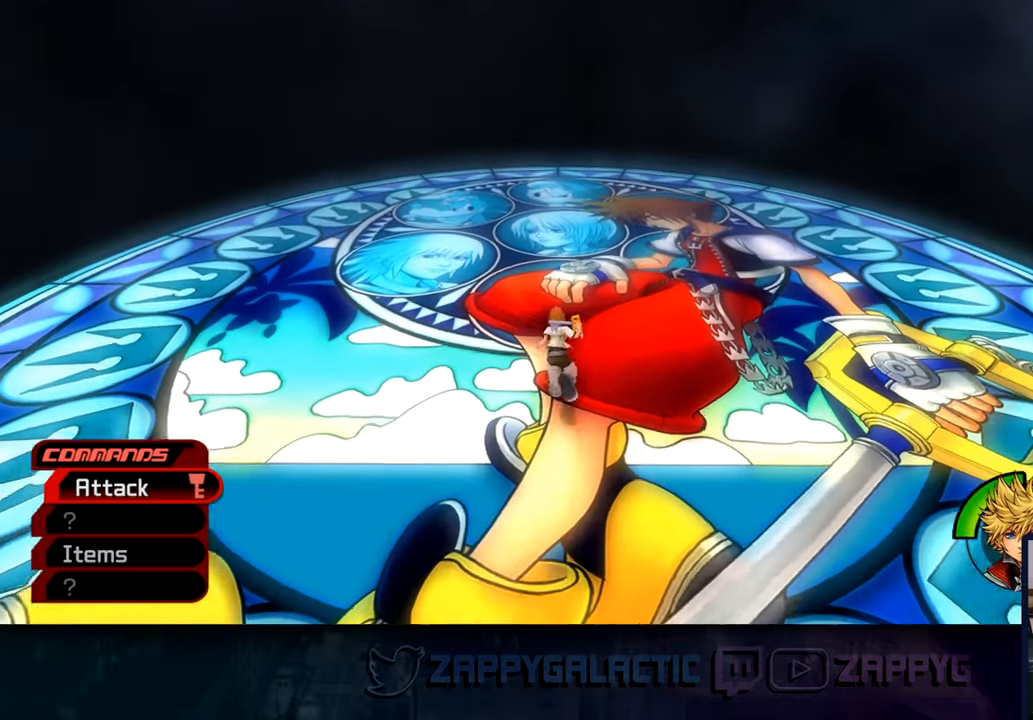
{"dt_ms": 500, "buttons": [], "left_stick": "up", "right_stick": "center", "events": [[250, "right_stick", "center"]]}
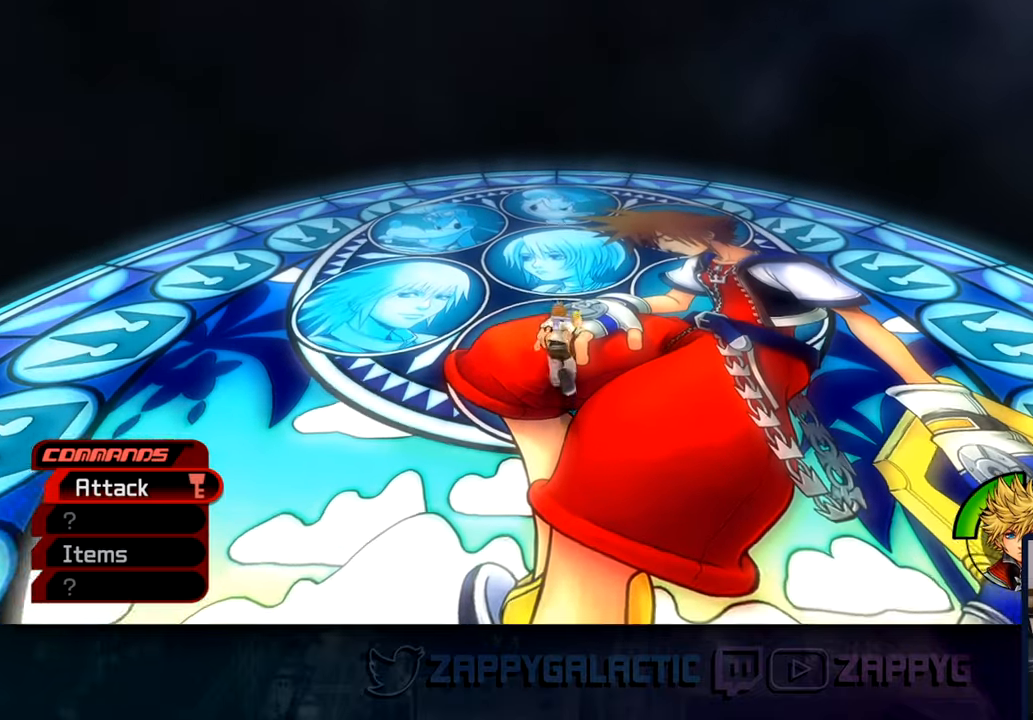
{"dt_ms": 500, "buttons": [], "left_stick": "up", "right_stick": "center", "events": [[100, "right_stick", "down"], [317, "right_stick", "center"]]}
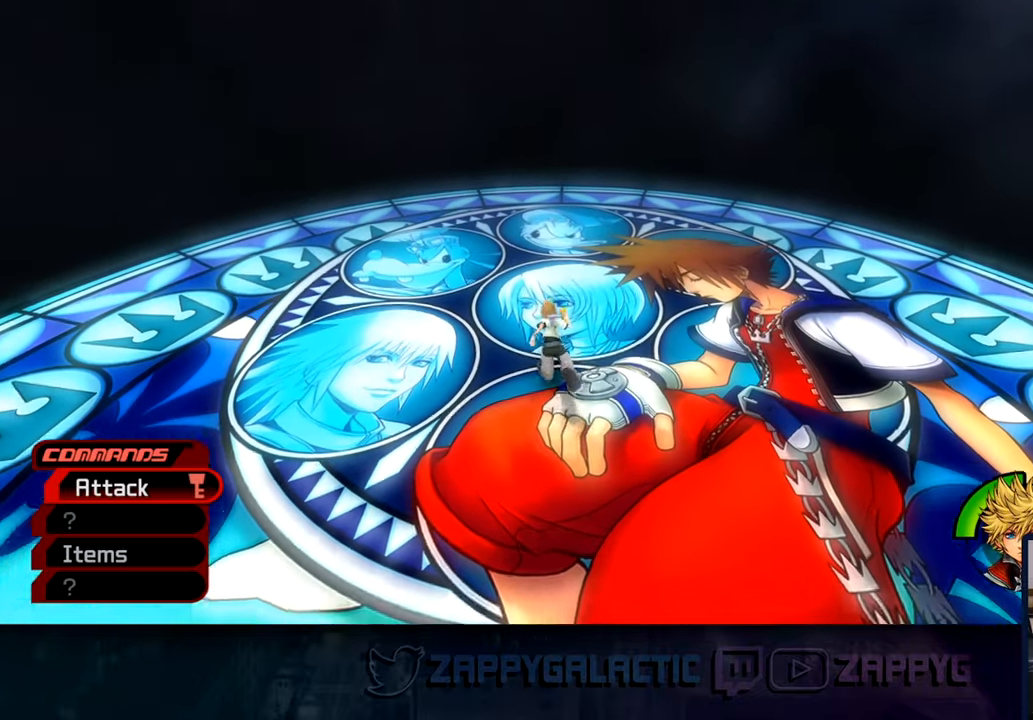
{"dt_ms": 500, "buttons": [], "left_stick": "up", "right_stick": "center", "events": [[100, "right_stick", "down"], [383, "right_stick", "center"]]}
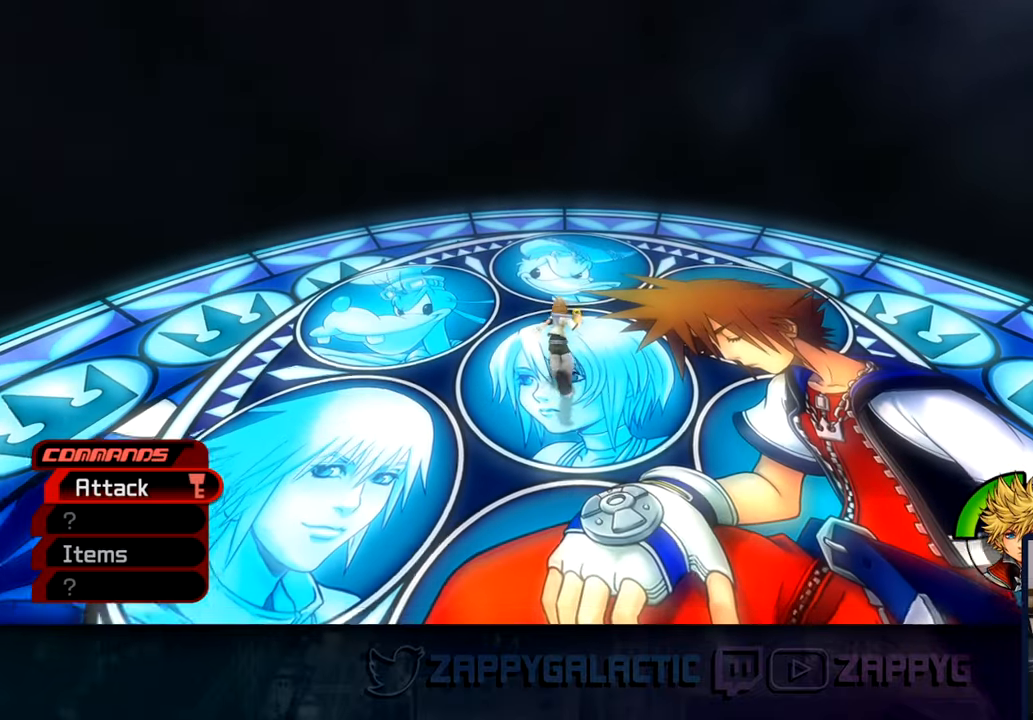
{"dt_ms": 500, "buttons": [], "left_stick": "up", "right_stick": "down", "events": [[50, "right_stick", "down"]]}
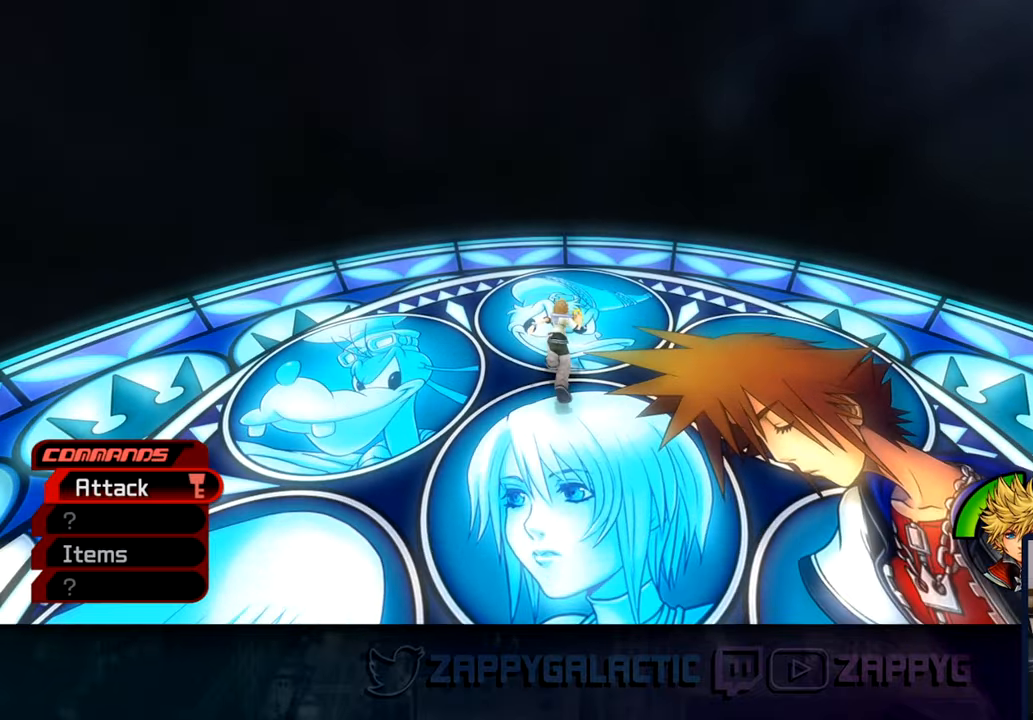
{"dt_ms": 500, "buttons": [], "left_stick": "up", "right_stick": "down", "events": []}
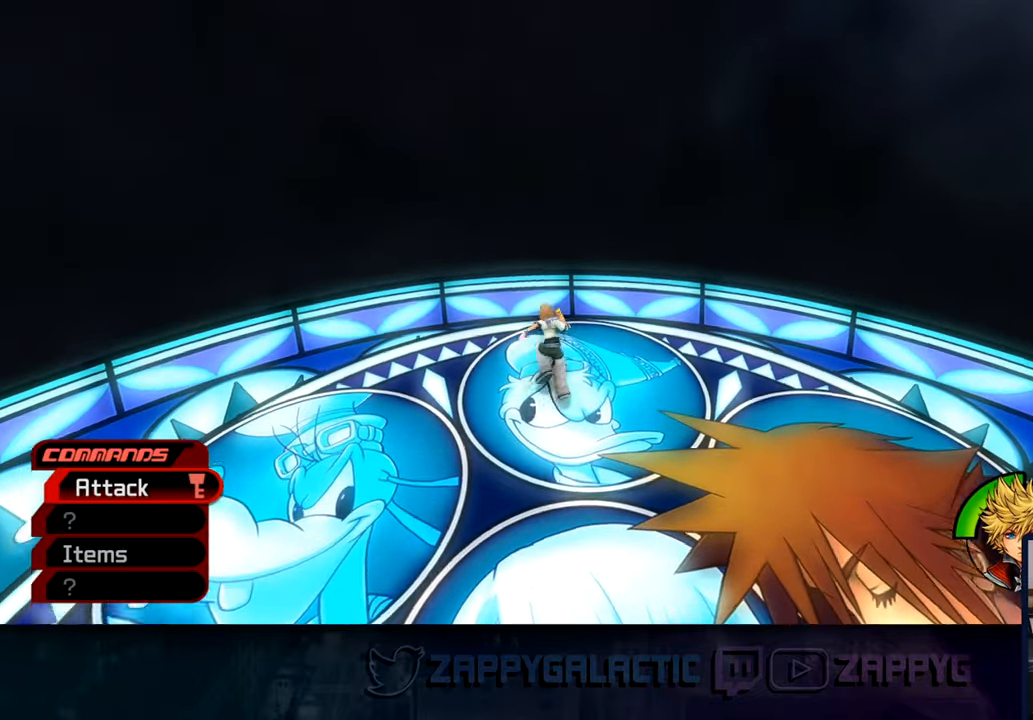
{"dt_ms": 500, "buttons": [], "left_stick": "center", "right_stick": "center", "events": [[267, "right_stick", "center"], [450, "left_stick", "center"]]}
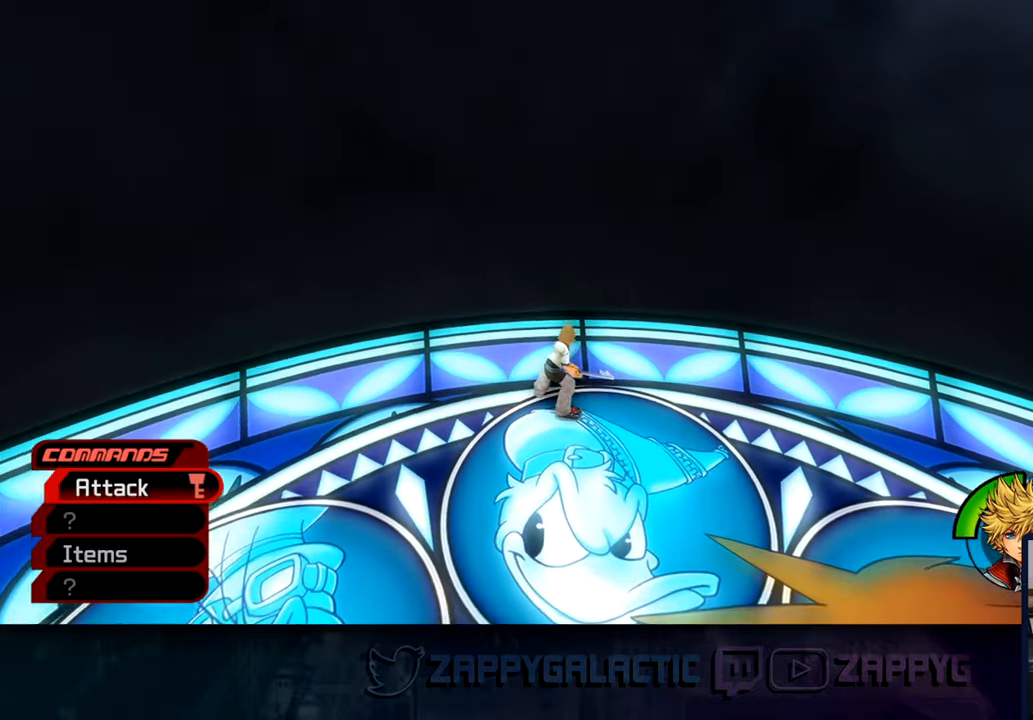
{"dt_ms": 500, "buttons": [], "left_stick": "left", "right_stick": "down-right", "events": [[67, "right_stick", "down-right"], [383, "left_stick", "left"]]}
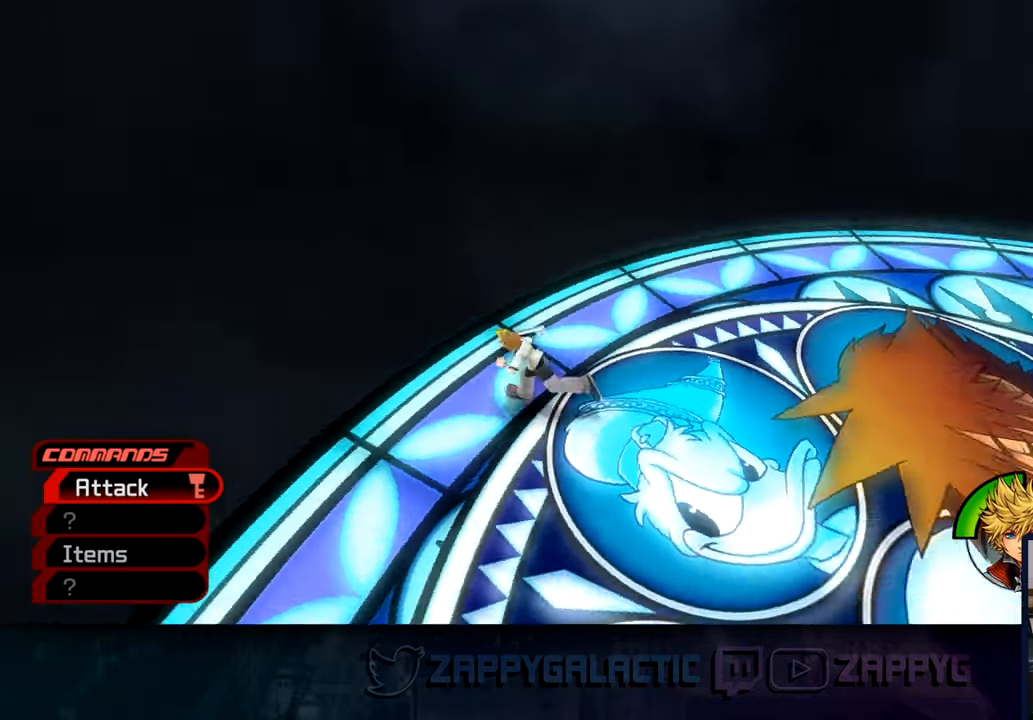
{"dt_ms": 500, "buttons": [], "left_stick": "center", "right_stick": "down-right", "events": [[117, "left_stick", "down-left"], [350, "left_stick", "center"]]}
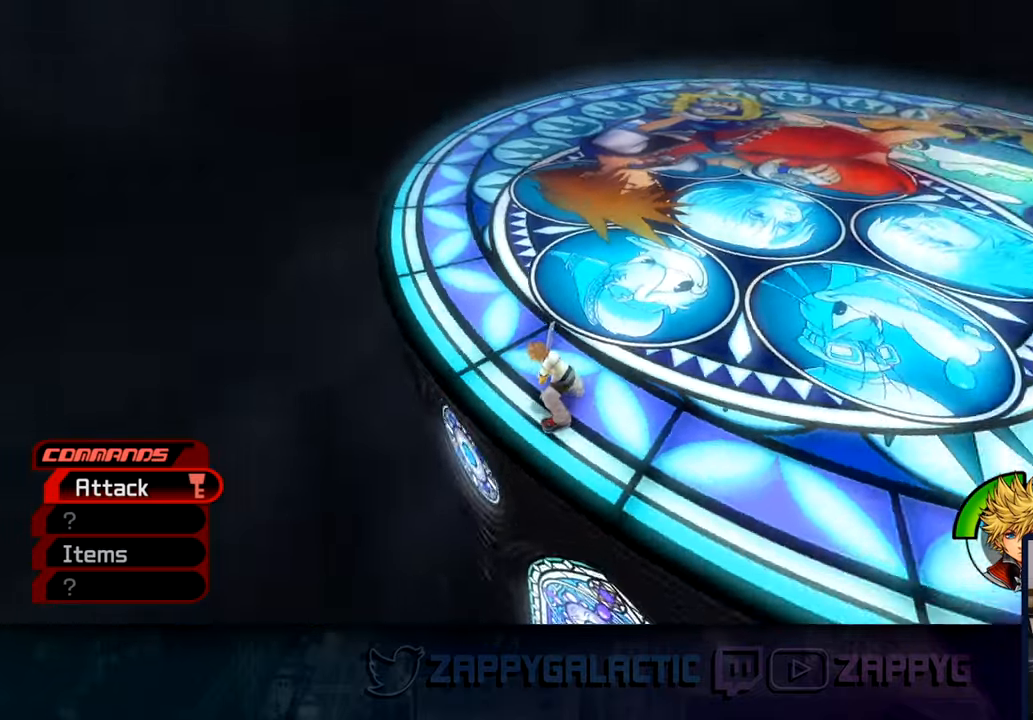
{"dt_ms": 500, "buttons": [], "left_stick": "center", "right_stick": "center", "events": [[50, "right_stick", "center"]]}
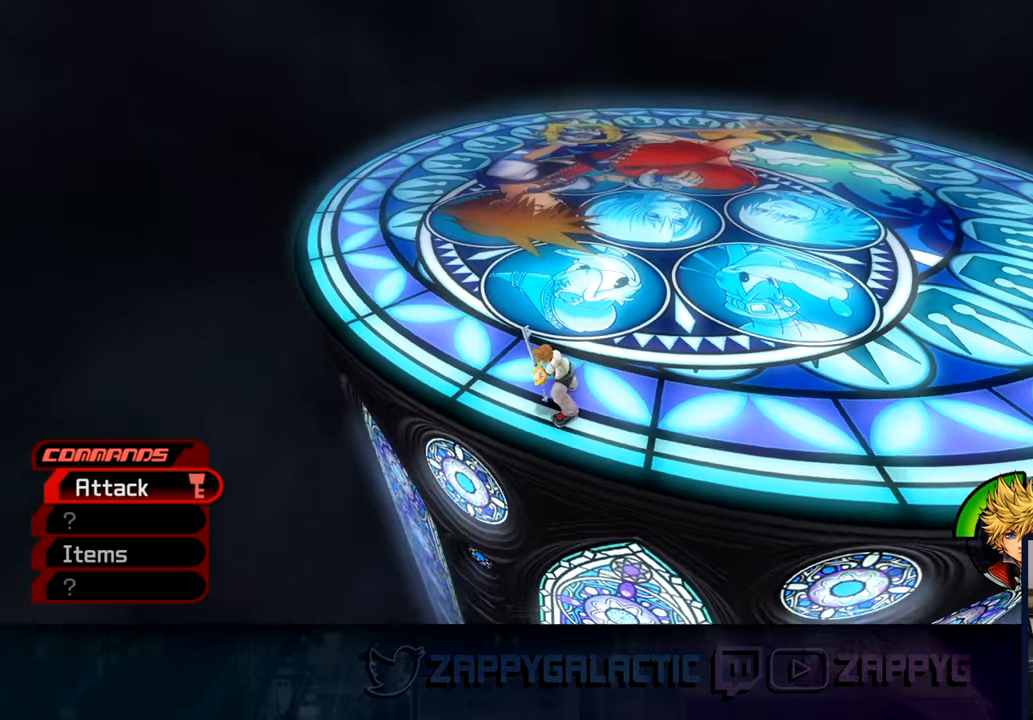
{"dt_ms": 500, "buttons": [], "left_stick": "center", "right_stick": "center", "events": [[34, "right_stick", "down-left"], [250, "right_stick", "center"]]}
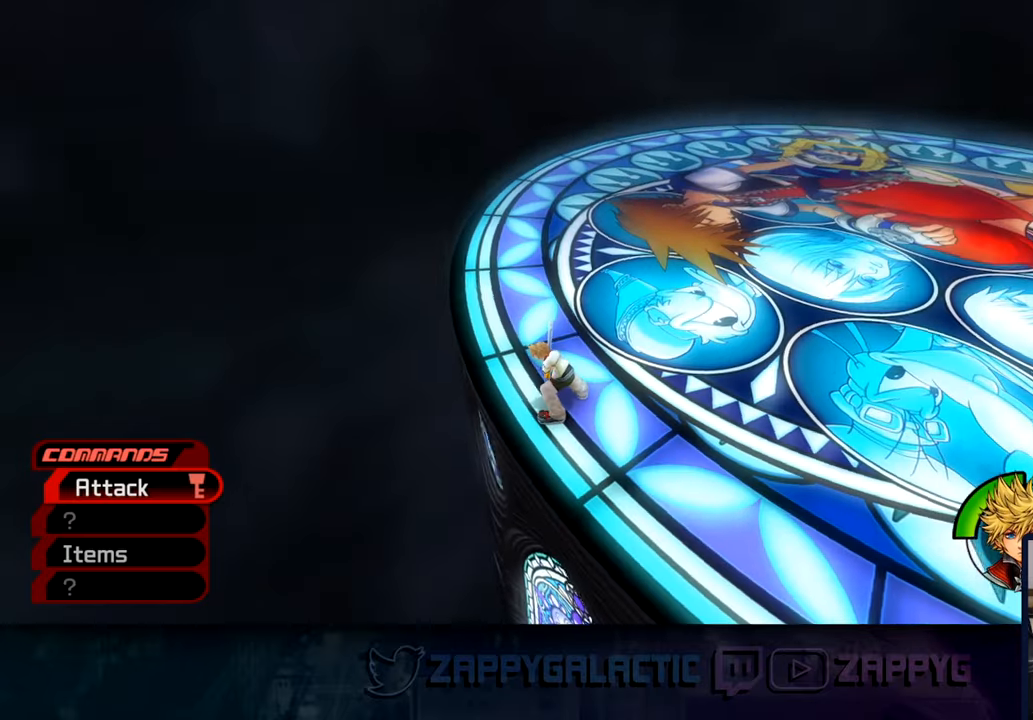
{"dt_ms": 500, "buttons": [], "left_stick": "up-right", "right_stick": "center", "events": [[50, "right_stick", "right"], [84, "left_stick", "up-right"], [334, "right_stick", "center"]]}
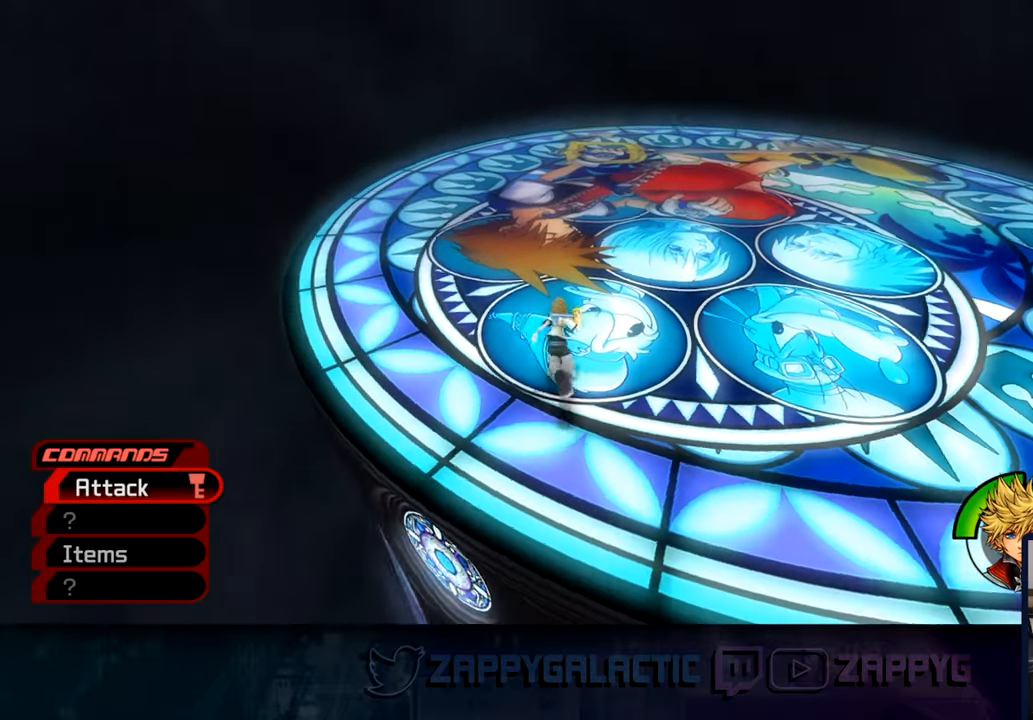
{"dt_ms": 500, "buttons": [], "left_stick": "up-right", "right_stick": "center", "events": []}
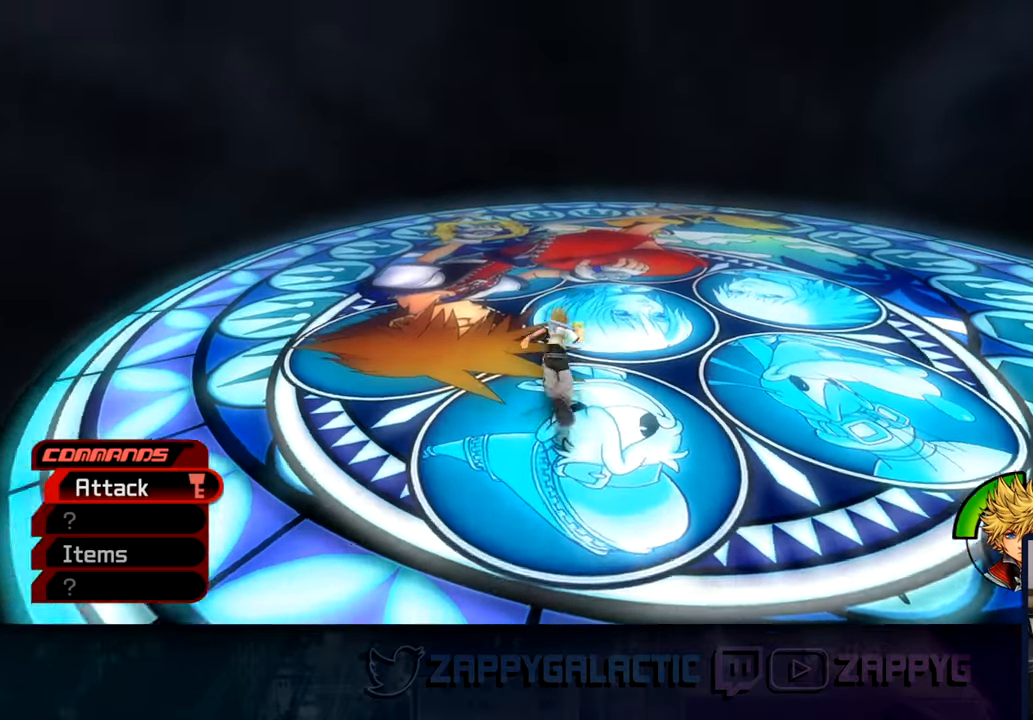
{"dt_ms": 500, "buttons": [], "left_stick": "up-right", "right_stick": "center", "events": []}
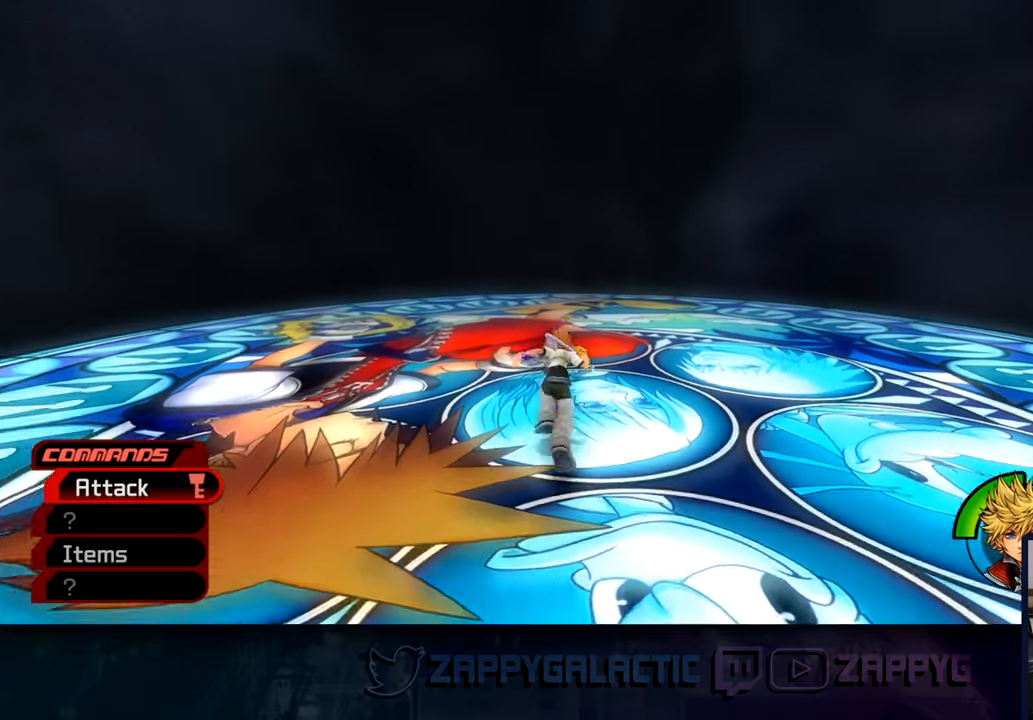
{"dt_ms": 500, "buttons": [], "left_stick": "up", "right_stick": "center", "events": [[117, "left_stick", "up"]]}
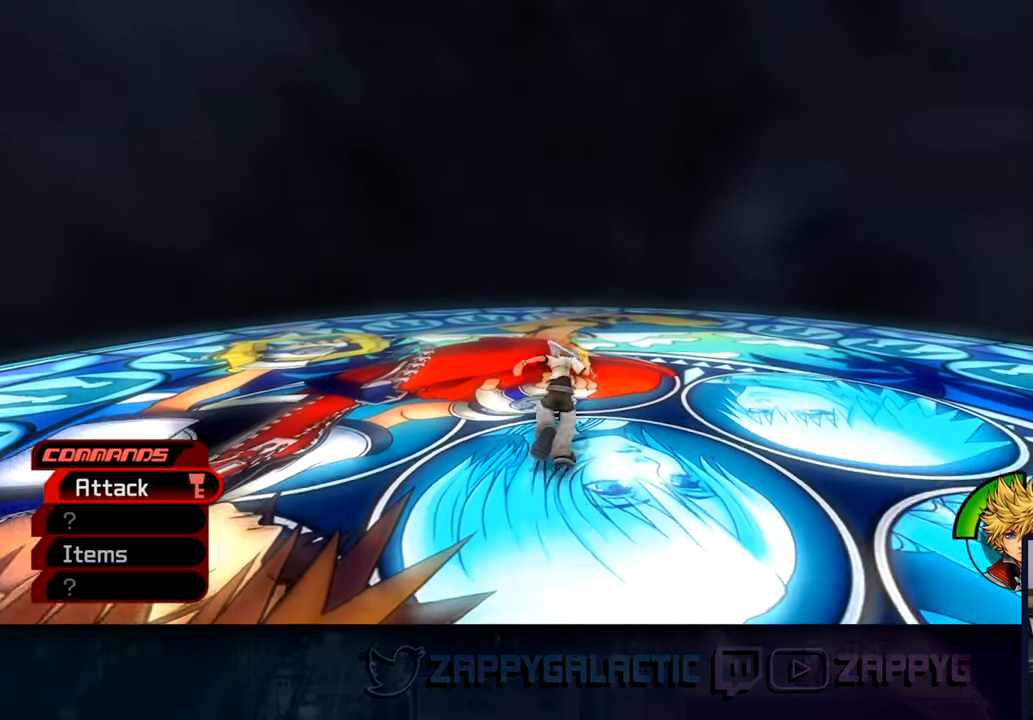
{"dt_ms": 500, "buttons": [], "left_stick": "up", "right_stick": "center", "events": []}
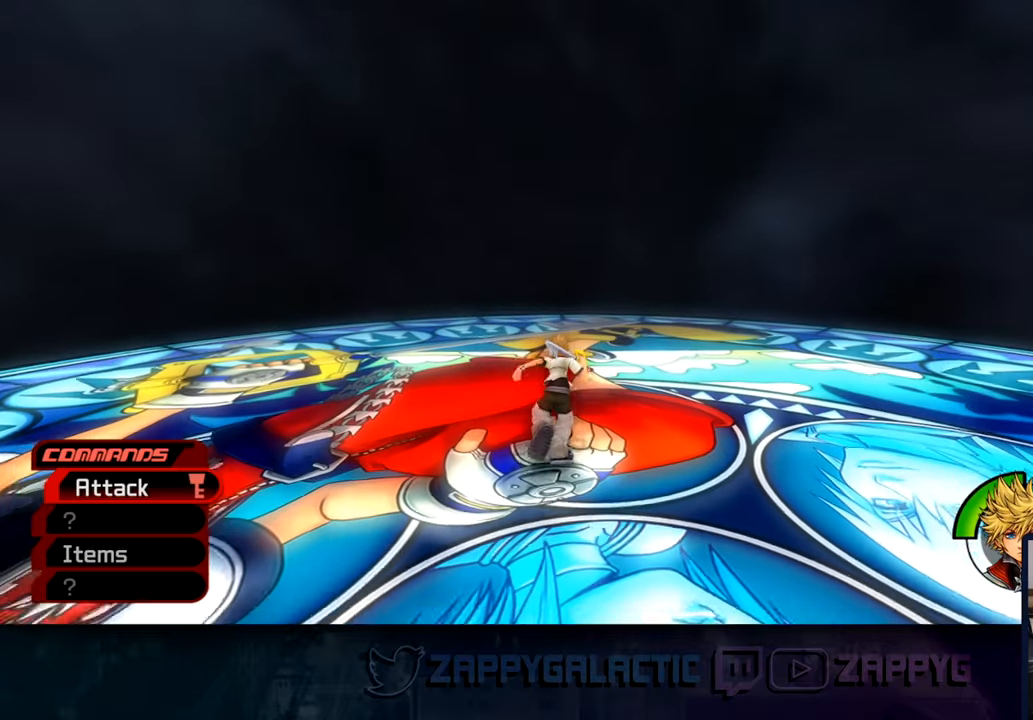
{"dt_ms": 1000, "buttons": [], "left_stick": "center", "right_stick": "center"}
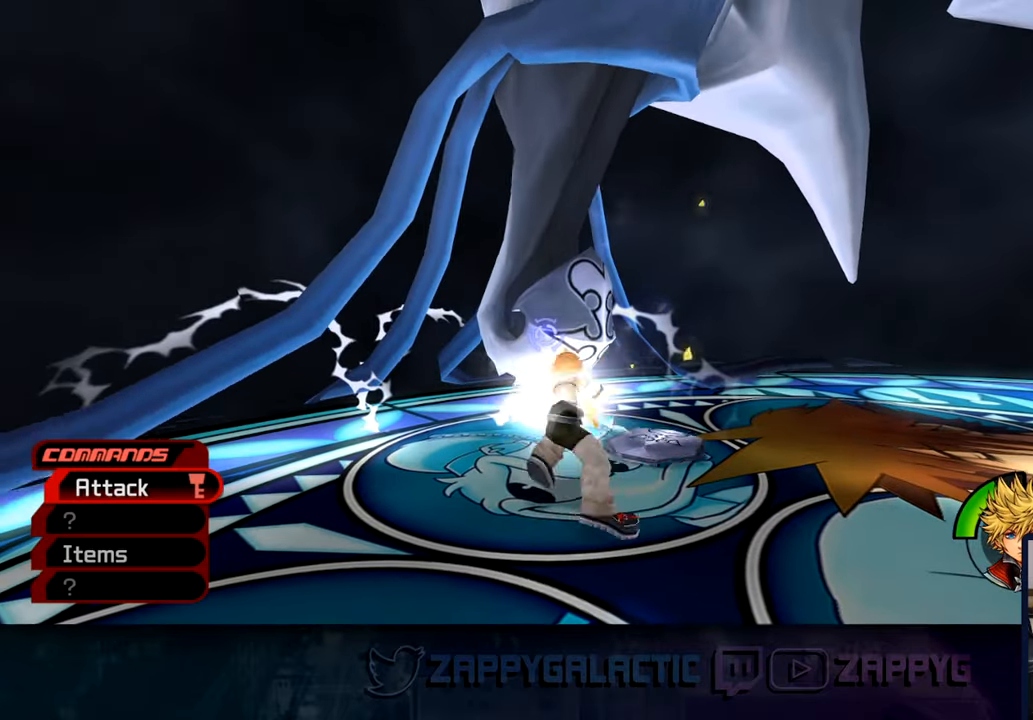
{"dt_ms": 500, "buttons": ["TRIANGLE"], "left_stick": "center", "right_stick": "center", "events": [[84, "TRIANGLE", "down"], [217, "TRIANGLE", "up"], [284, "TRIANGLE", "down"], [417, "TRIANGLE", "up"], [484, "TRIANGLE", "down"]]}
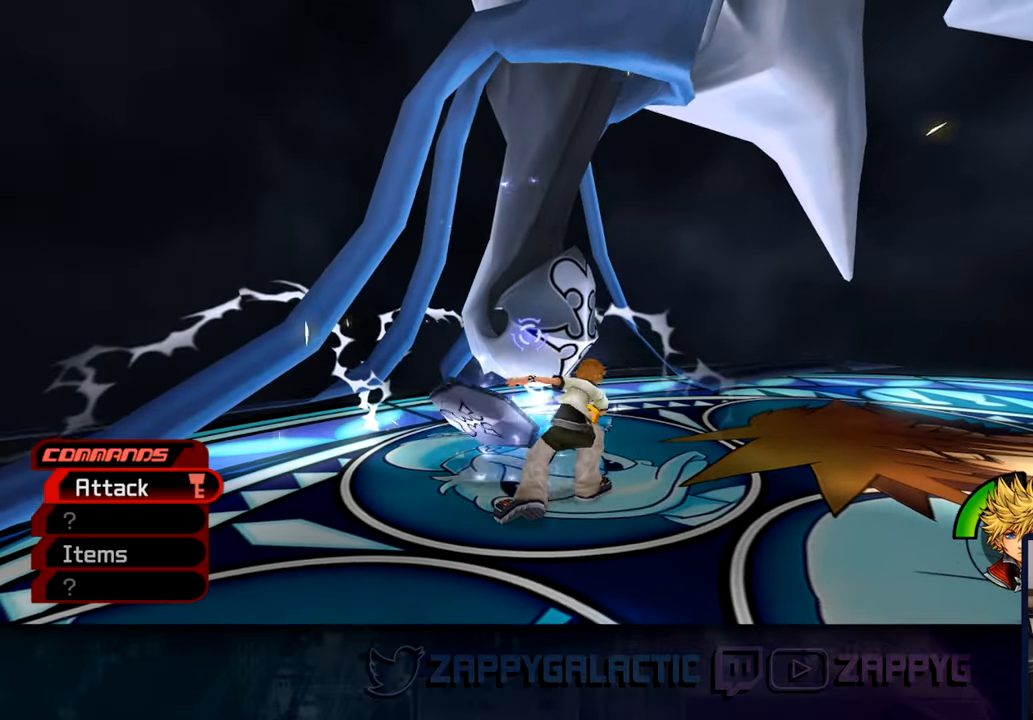
{"dt_ms": 500, "buttons": ["CROSS"], "left_stick": "center", "right_stick": "center", "events": [[84, "TRIANGLE", "up"], [134, "CROSS", "down"], [267, "CROSS", "up"], [333, "CROSS", "down"]]}
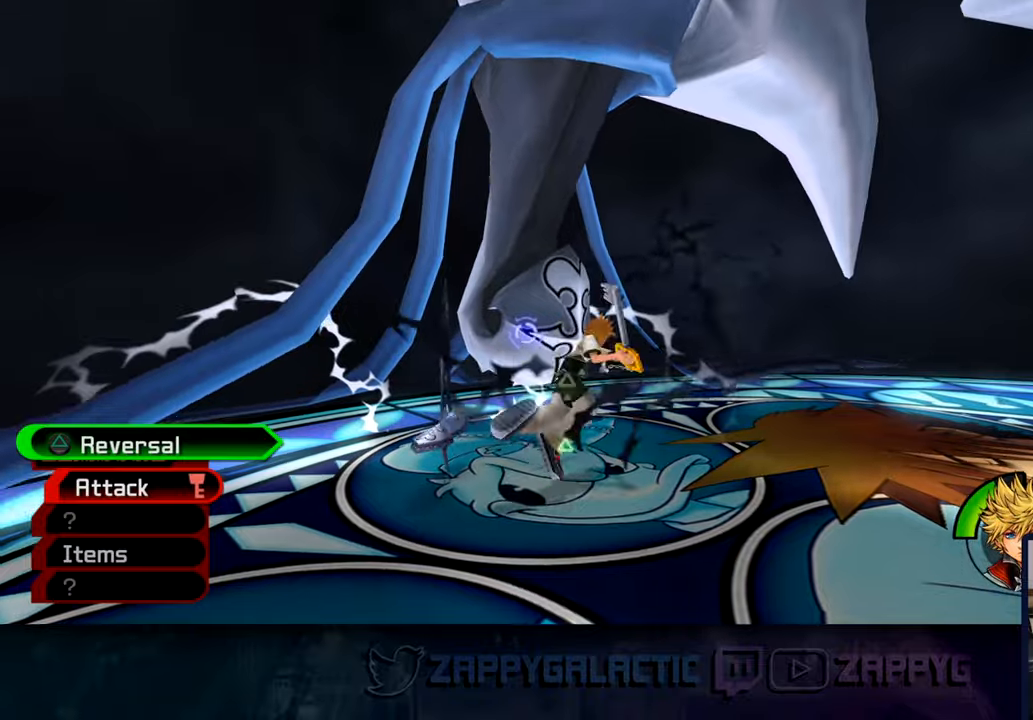
{"dt_ms": 500, "buttons": ["TRIANGLE"], "left_stick": "center", "right_stick": "center", "events": [[150, "CROSS", "up"], [283, "TRIANGLE", "down"], [416, "TRIANGLE", "up"], [483, "TRIANGLE", "down"]]}
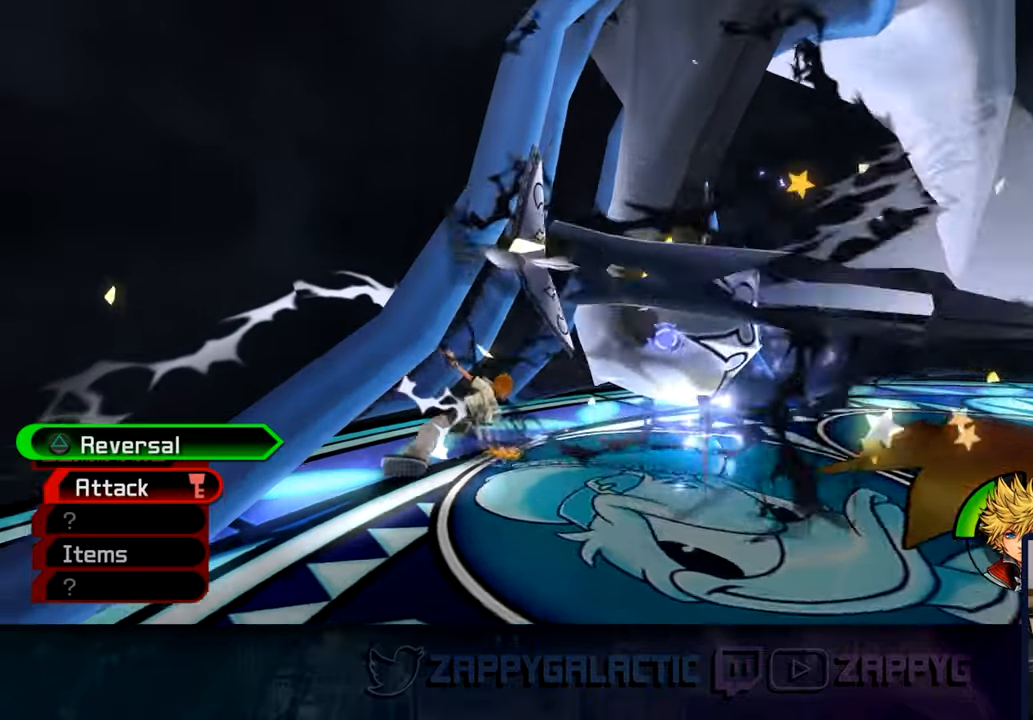
{"dt_ms": 500, "buttons": ["TRIANGLE"], "left_stick": "center", "right_stick": "center", "events": [[116, "TRIANGLE", "up"], [200, "TRIANGLE", "down"], [350, "TRIANGLE", "up"], [416, "TRIANGLE", "down"]]}